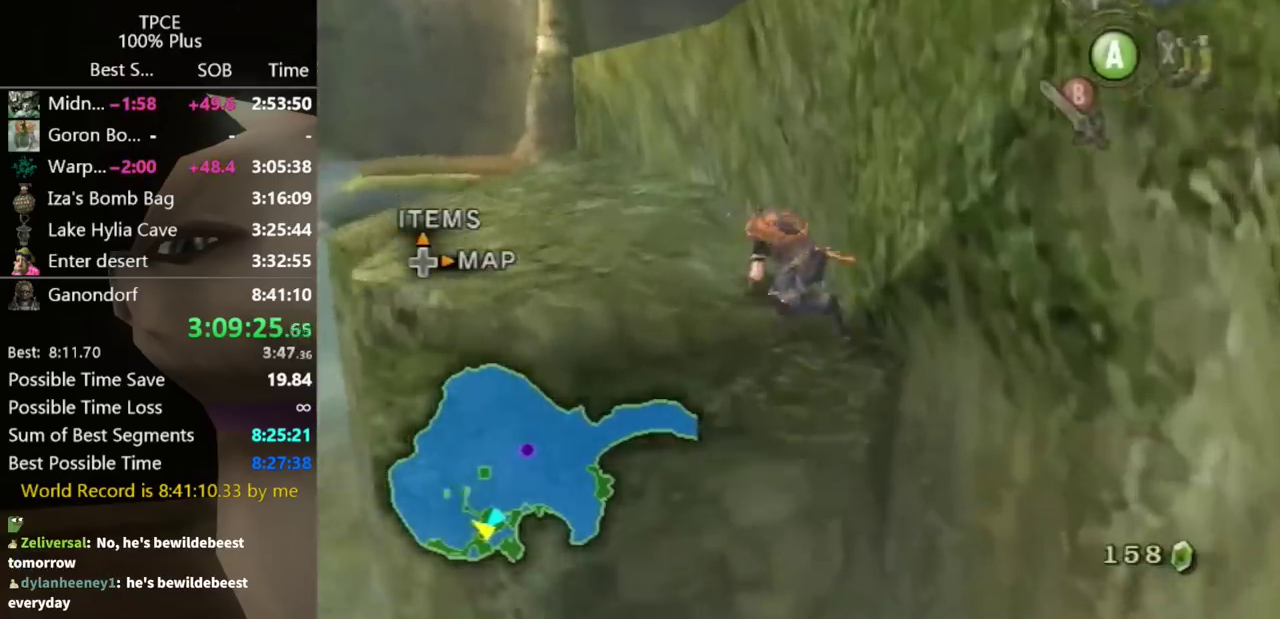
Gameplay with a controller (Nintendo layout); each line is a JSON object with the inputs held at the frame after it. "events" lists button and stick changes between this image and that frame as [ms after this image, input, new state], when the widget could be followed in between. Not read: A L3 R3.
{"buttons": [], "left_stick": "up-left", "right_stick": "center", "events": []}
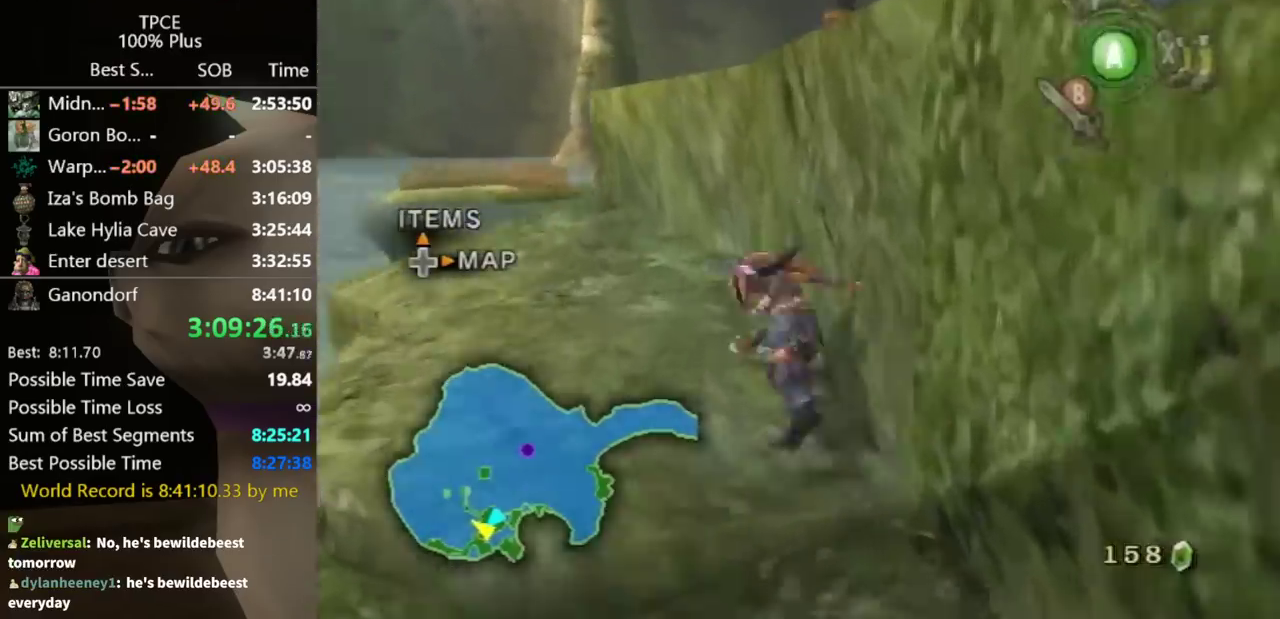
{"buttons": [], "left_stick": "up", "right_stick": "center", "events": [[267, "left_stick", "up"]]}
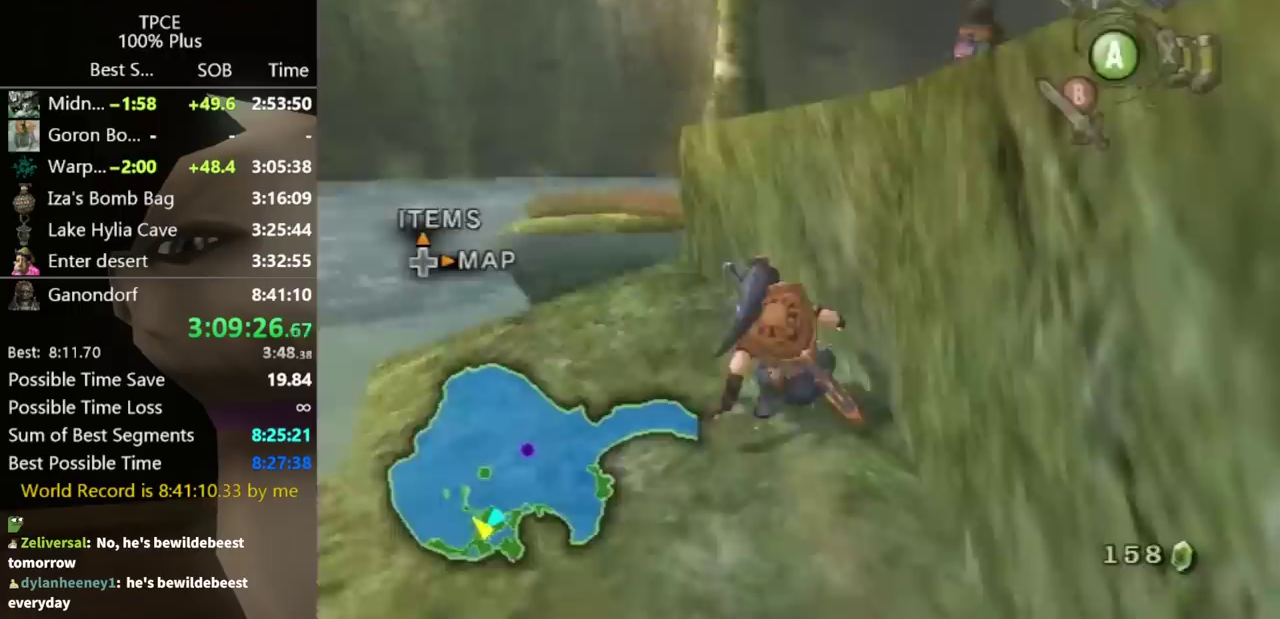
{"buttons": [], "left_stick": "up-right", "right_stick": "center", "events": [[67, "left_stick", "up-right"], [100, "right_stick", "left"], [300, "right_stick", "center"]]}
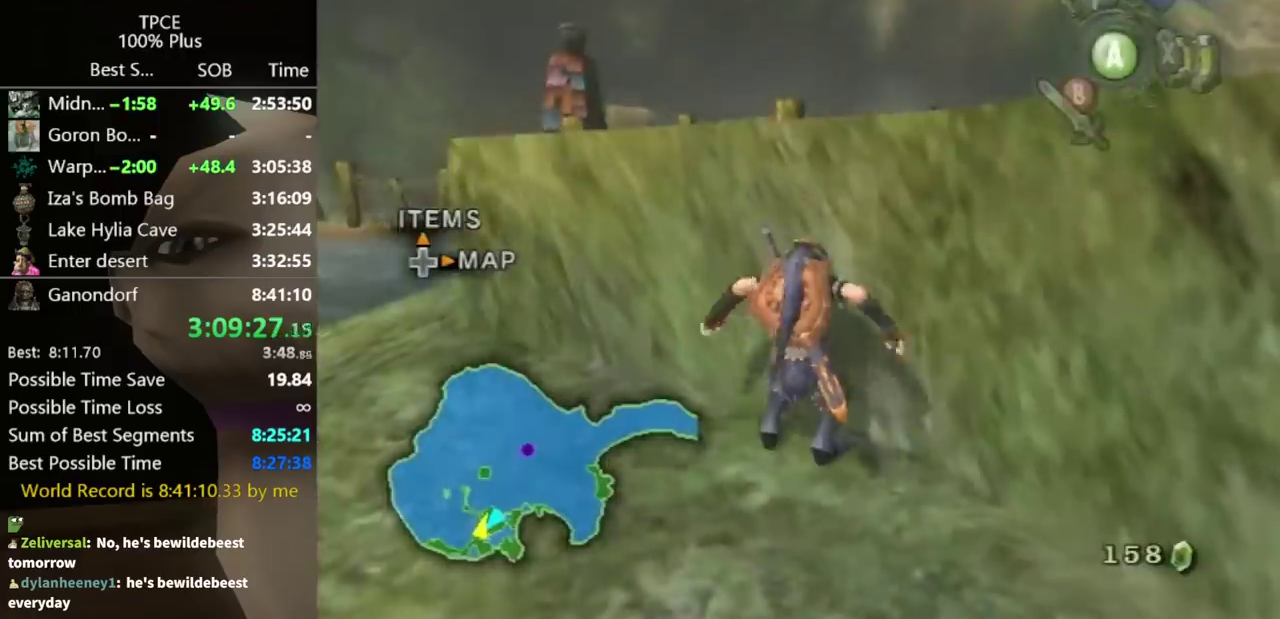
{"buttons": [], "left_stick": "up", "right_stick": "center", "events": [[67, "left_stick", "up"], [333, "right_stick", "left"], [433, "right_stick", "center"]]}
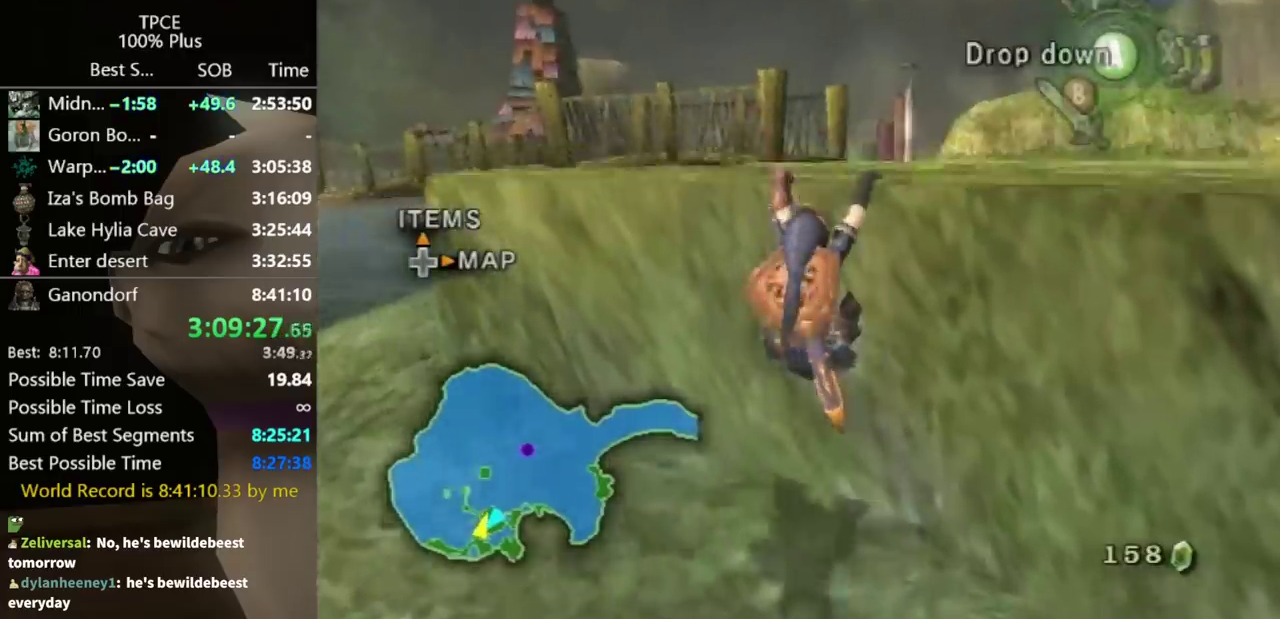
{"buttons": [], "left_stick": "center", "right_stick": "center", "events": [[367, "left_stick", "center"]]}
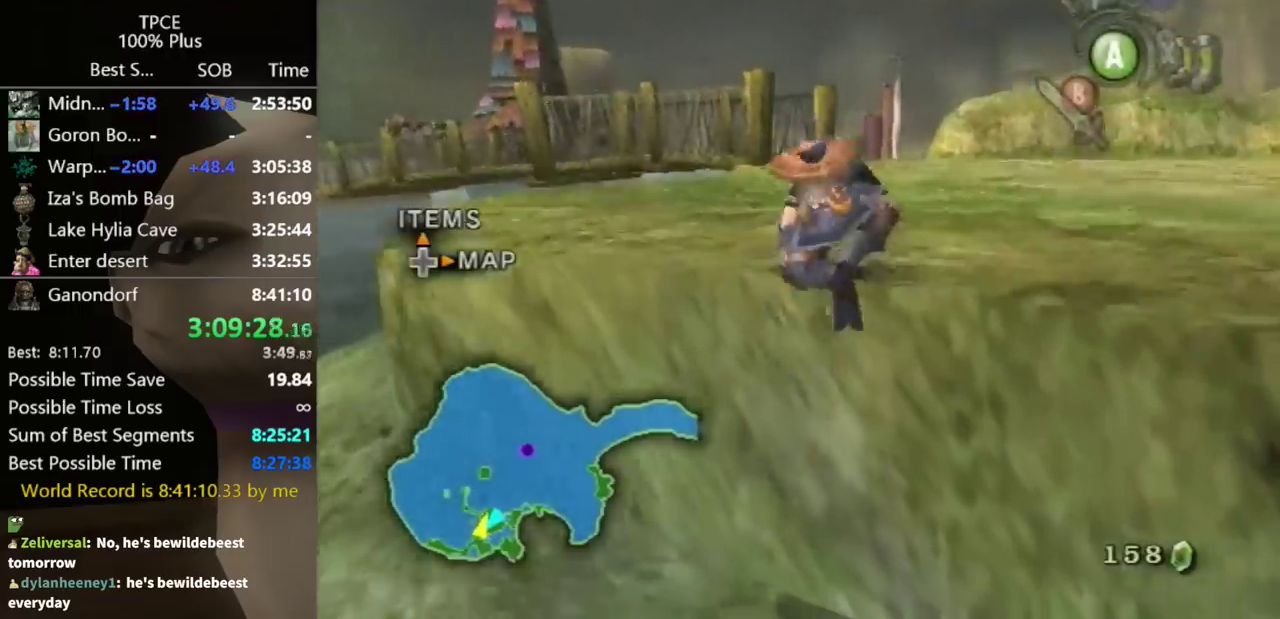
{"buttons": ["L1"], "left_stick": "up-left", "right_stick": "center", "events": [[333, "L1", "down"], [367, "left_stick", "up-left"]]}
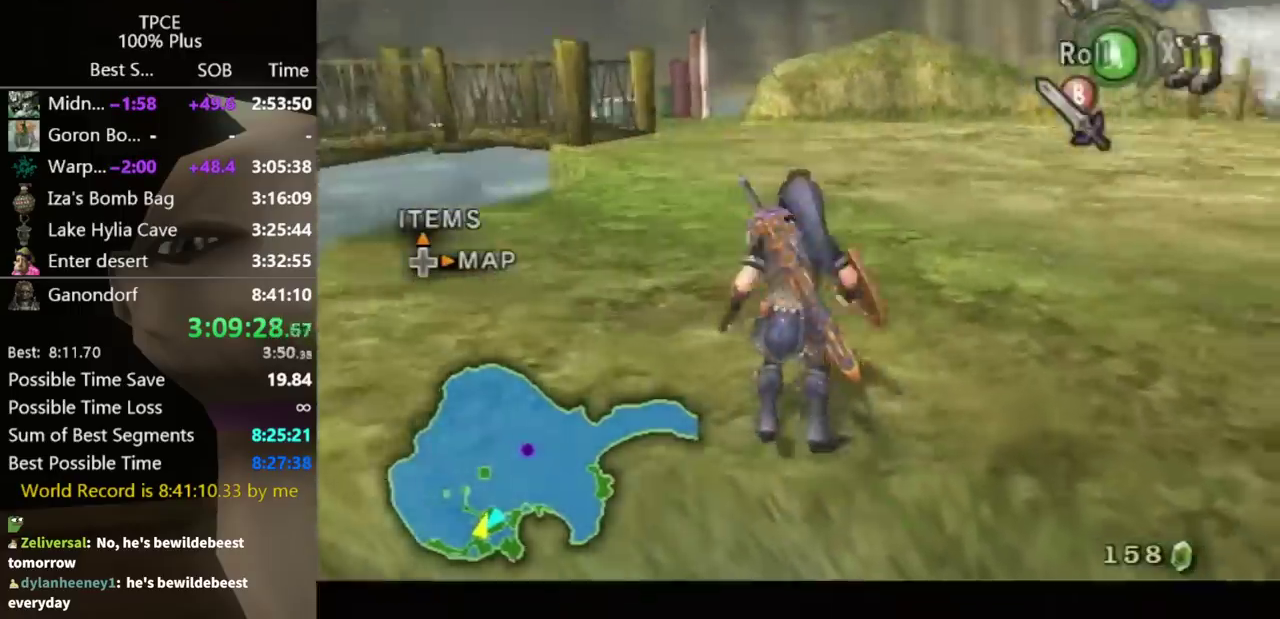
{"buttons": [], "left_stick": "up", "right_stick": "center", "events": [[67, "L1", "up"], [67, "left_stick", "up"]]}
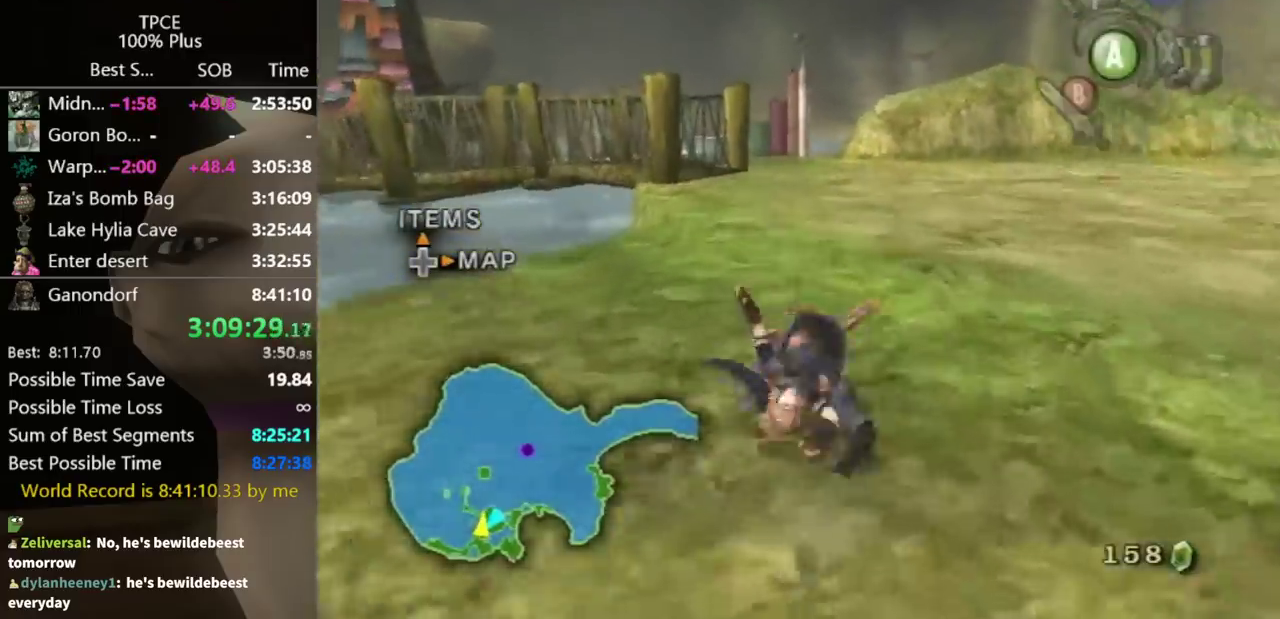
{"buttons": [], "left_stick": "up", "right_stick": "center", "events": [[67, "left_stick", "center"], [167, "right_stick", "right"], [233, "right_stick", "center"], [267, "left_stick", "up"]]}
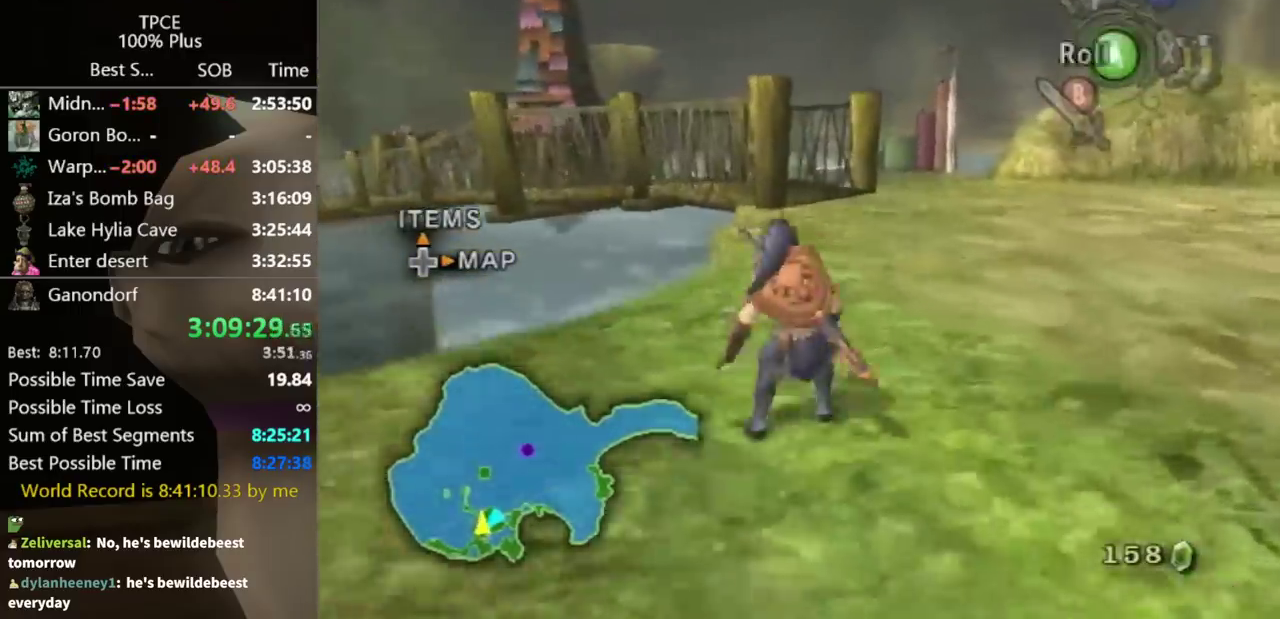
{"buttons": [], "left_stick": "up", "right_stick": "center", "events": []}
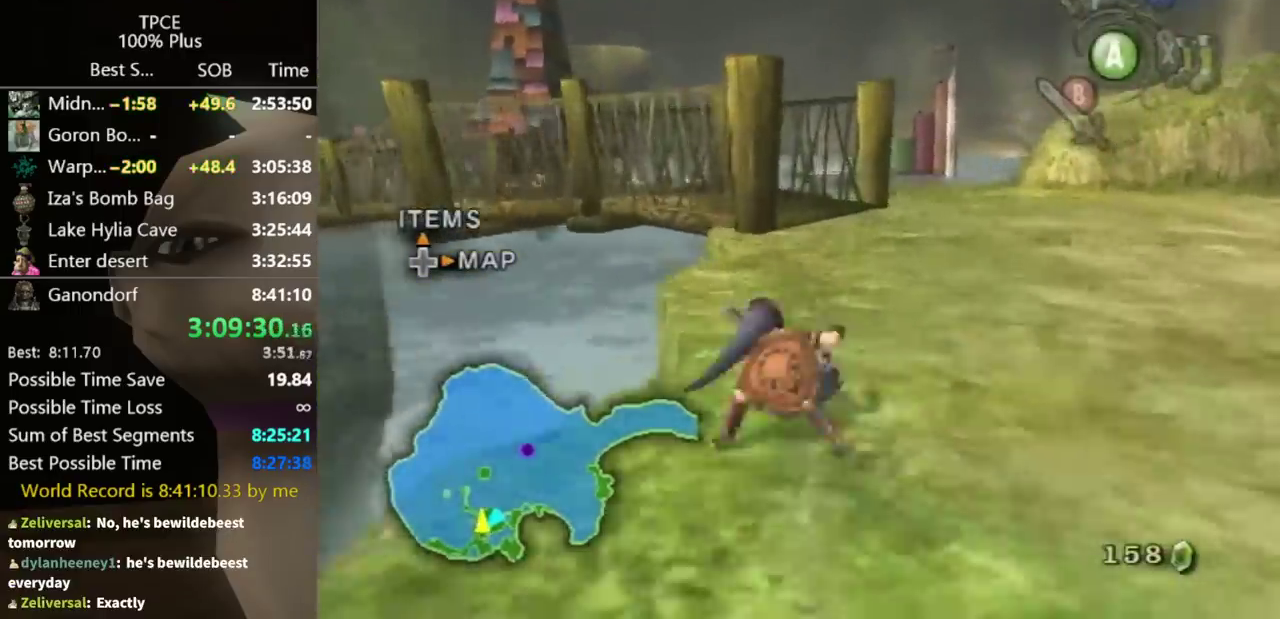
{"buttons": [], "left_stick": "up", "right_stick": "center", "events": []}
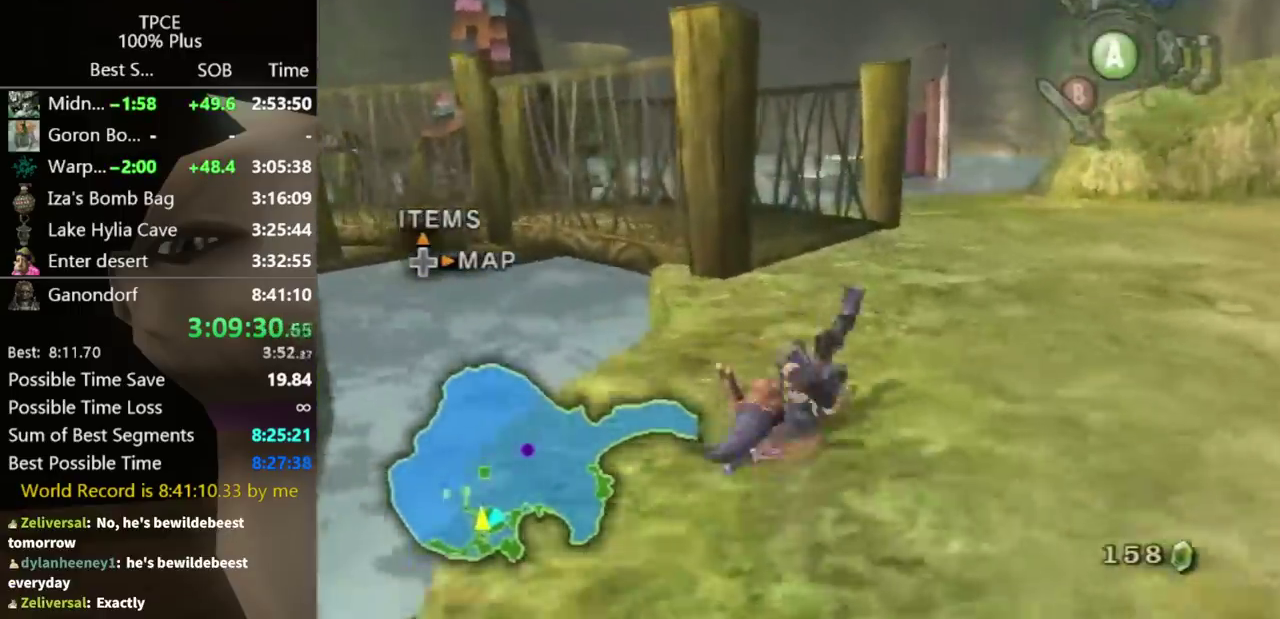
{"buttons": [], "left_stick": "up", "right_stick": "center", "events": []}
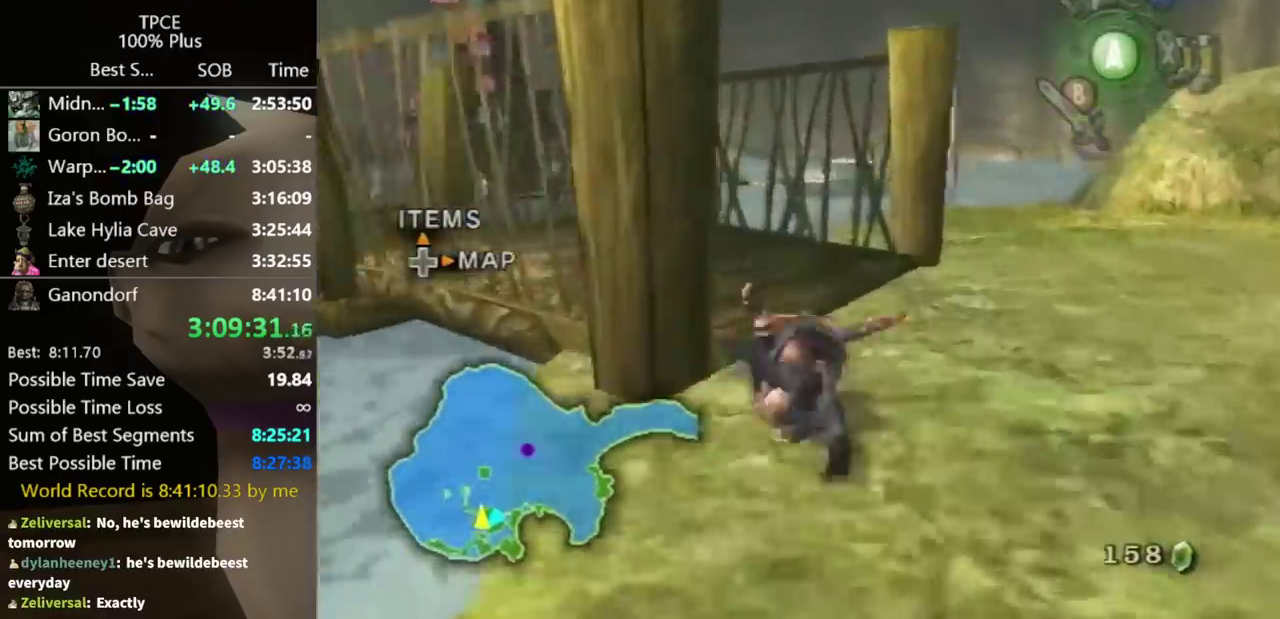
{"buttons": [], "left_stick": "up", "right_stick": "center", "events": [[100, "left_stick", "up-left"], [133, "right_stick", "right"], [433, "left_stick", "up"], [433, "right_stick", "center"]]}
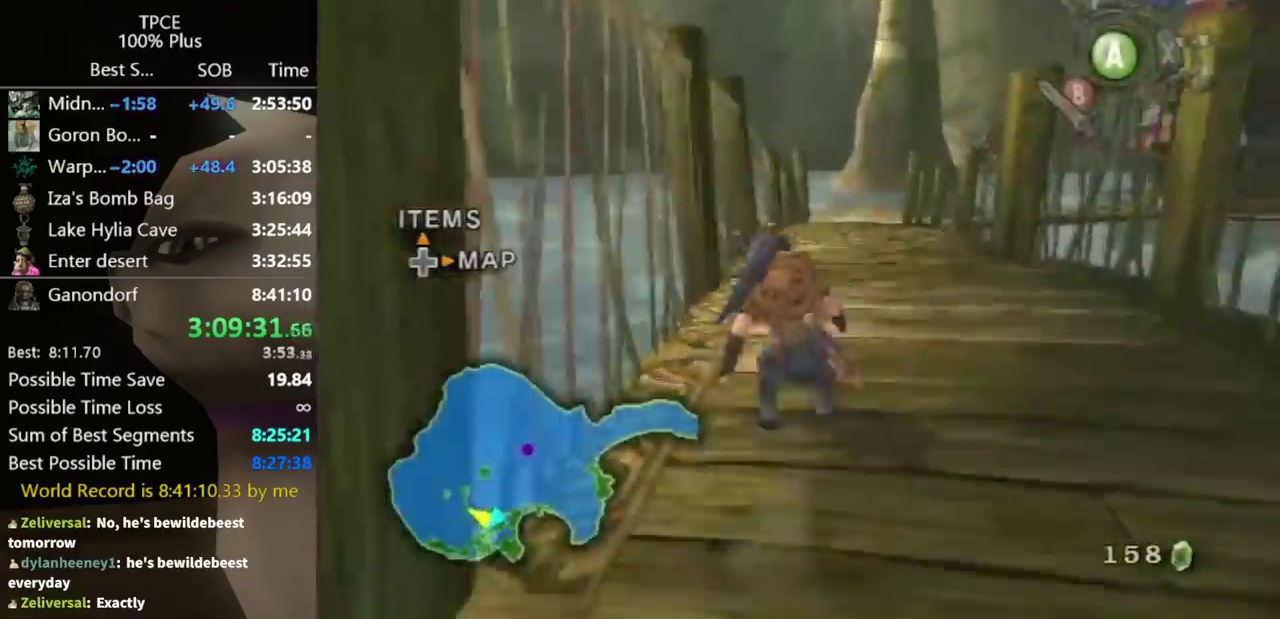
{"buttons": [], "left_stick": "up", "right_stick": "center", "events": []}
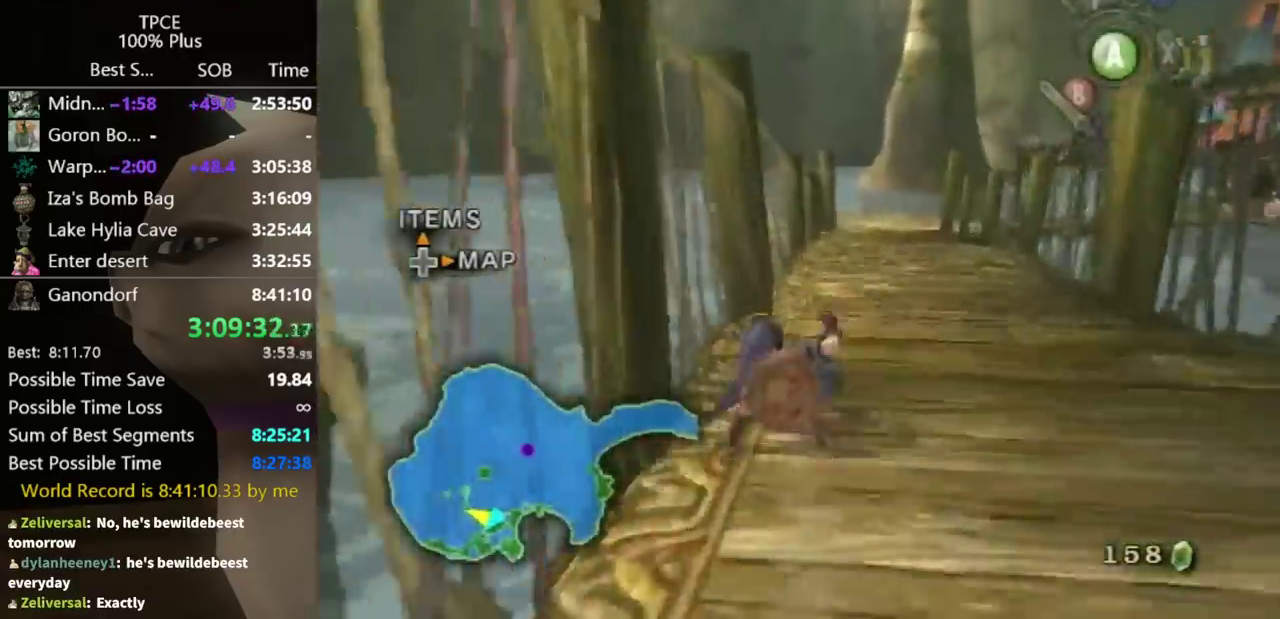
{"buttons": [], "left_stick": "up", "right_stick": "center", "events": [[367, "left_stick", "up-right"], [433, "left_stick", "up"]]}
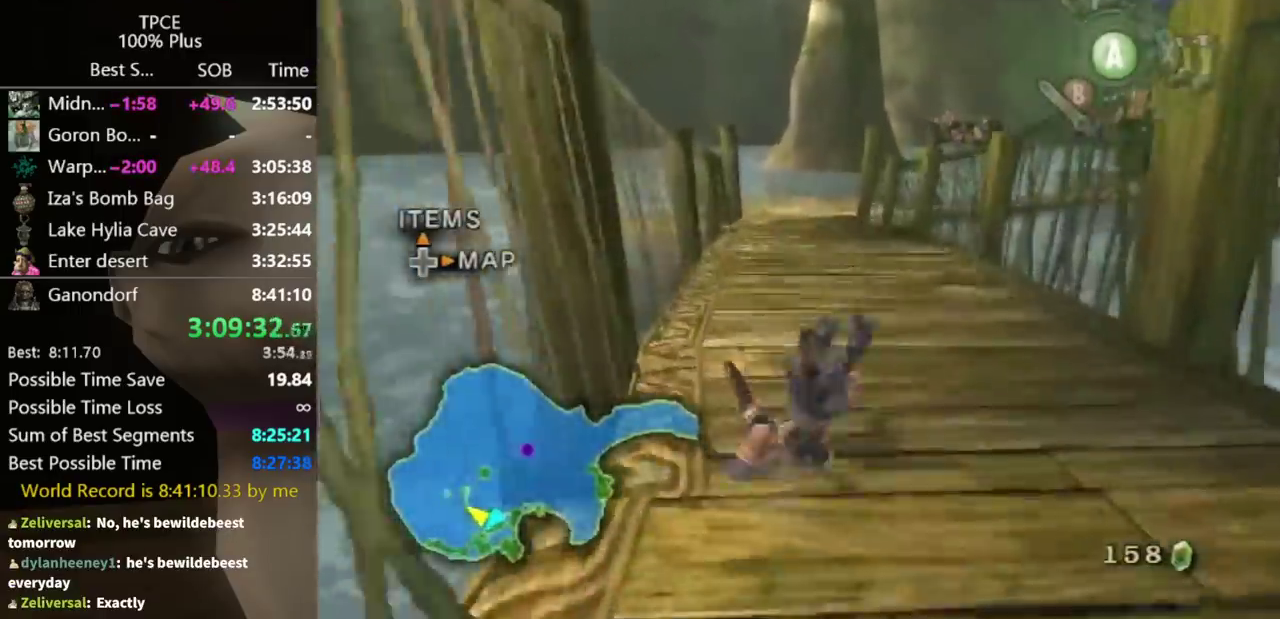
{"buttons": [], "left_stick": "up", "right_stick": "center", "events": []}
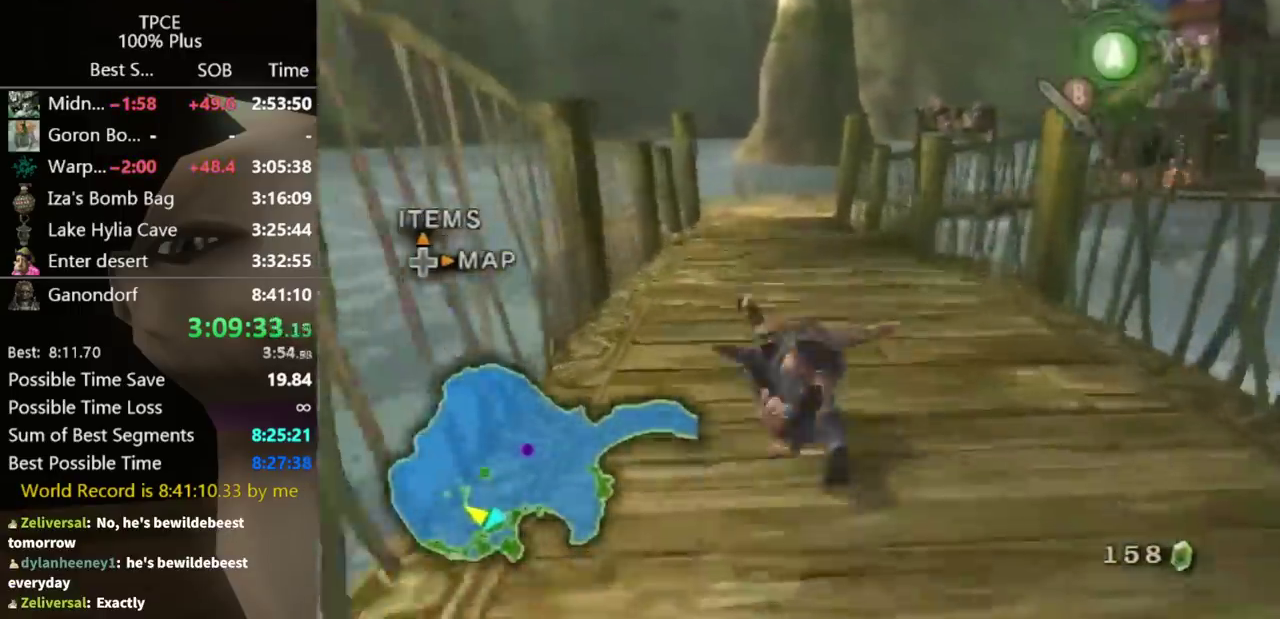
{"buttons": [], "left_stick": "up", "right_stick": "center", "events": []}
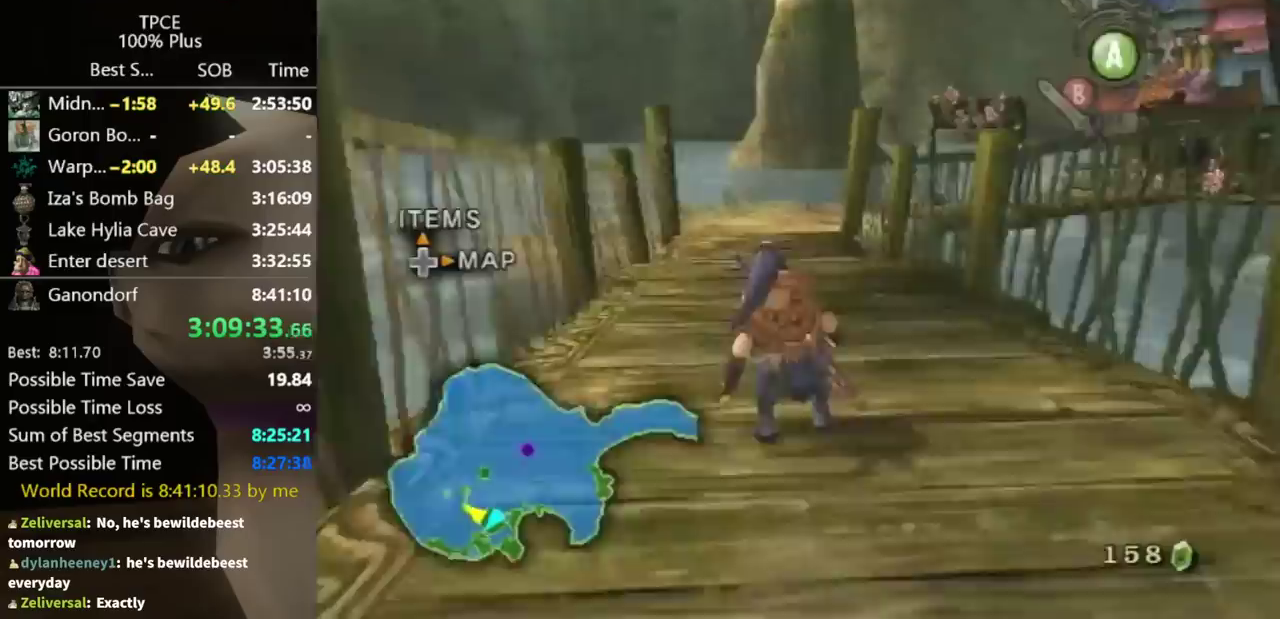
{"buttons": [], "left_stick": "up", "right_stick": "center", "events": []}
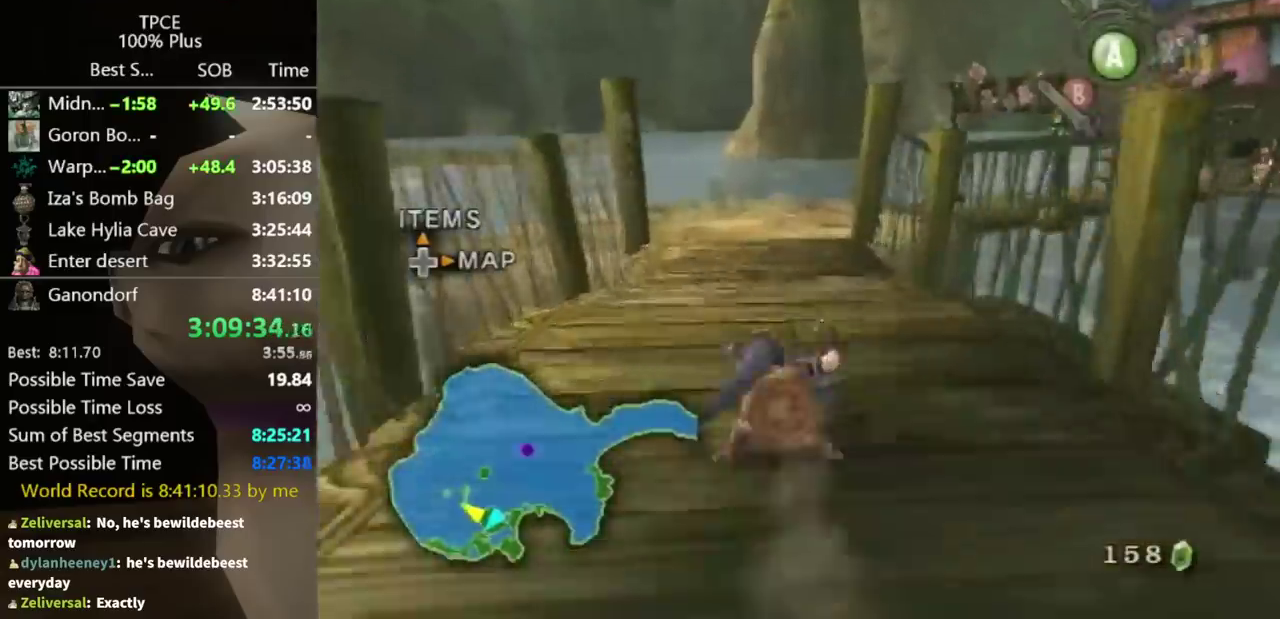
{"buttons": [], "left_stick": "up", "right_stick": "center", "events": []}
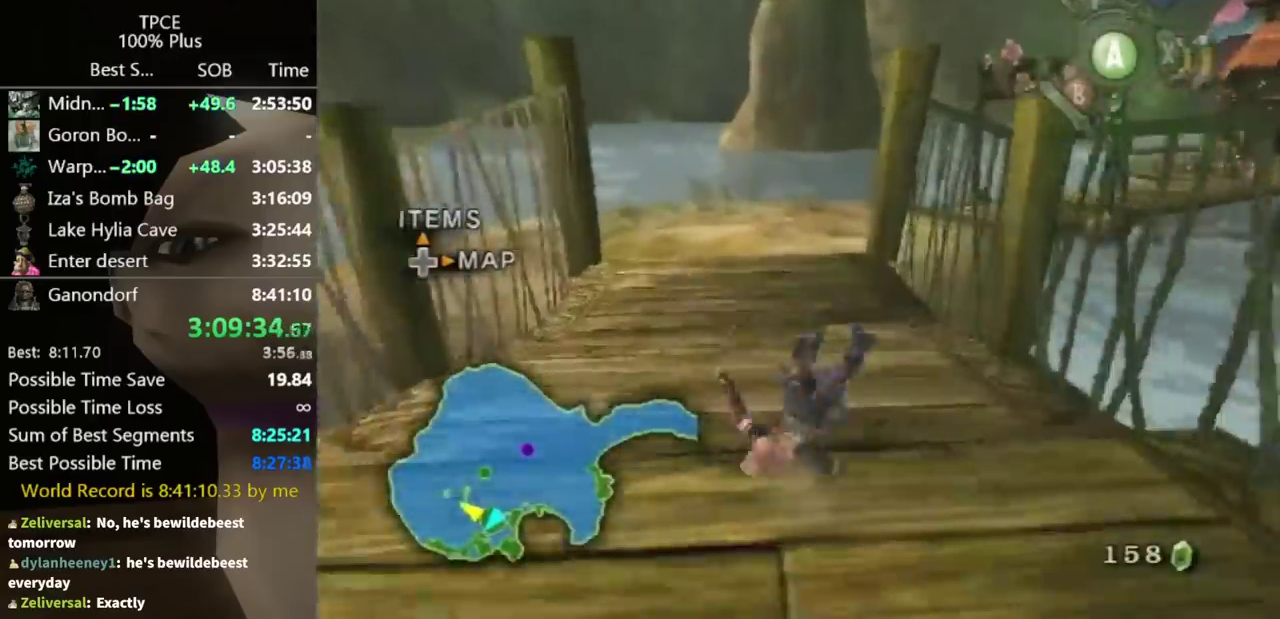
{"buttons": [], "left_stick": "up", "right_stick": "center", "events": []}
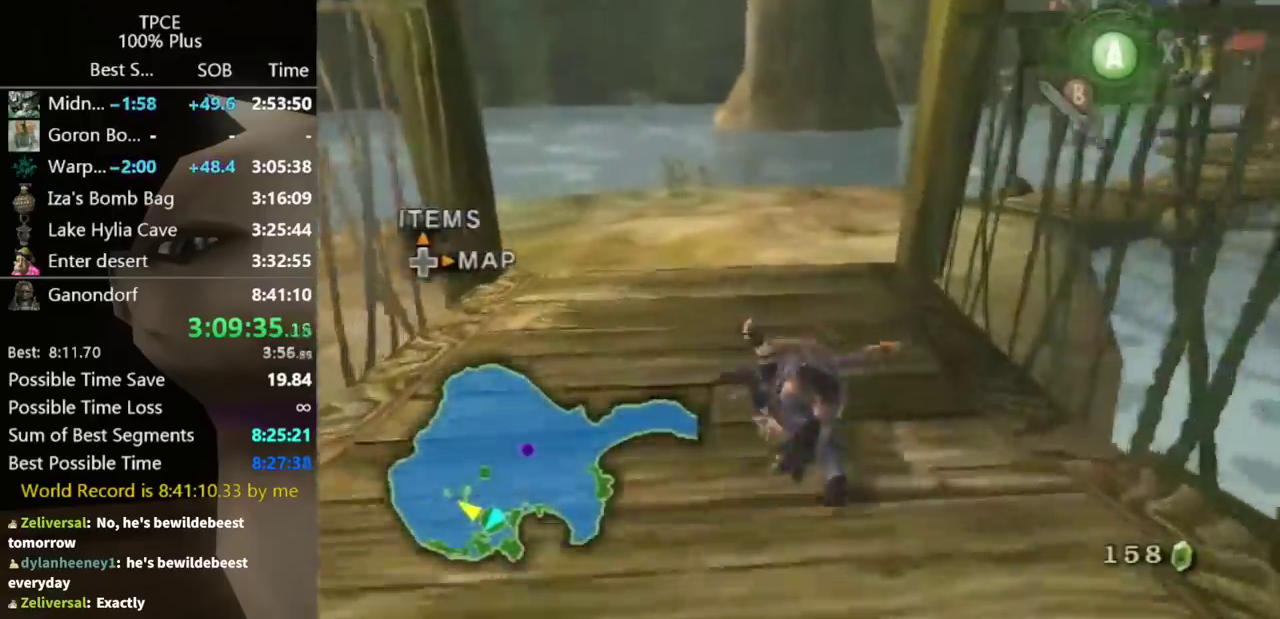
{"buttons": [], "left_stick": "up", "right_stick": "center", "events": []}
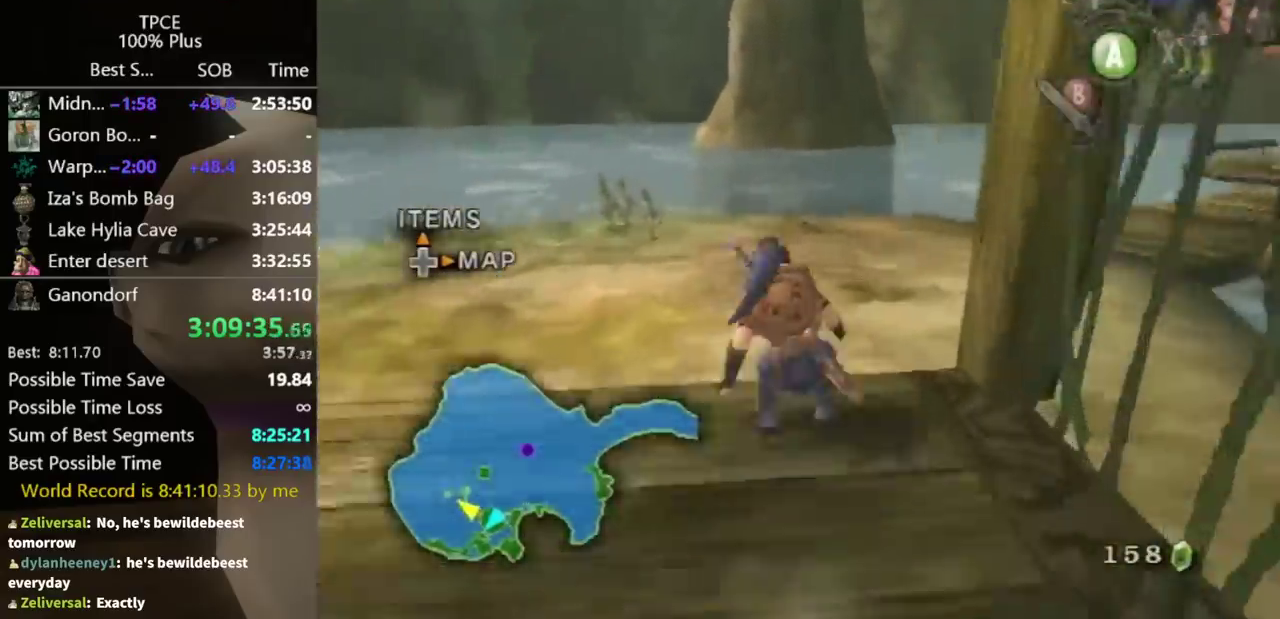
{"buttons": [], "left_stick": "up", "right_stick": "center", "events": [[233, "right_stick", "left"], [400, "right_stick", "center"]]}
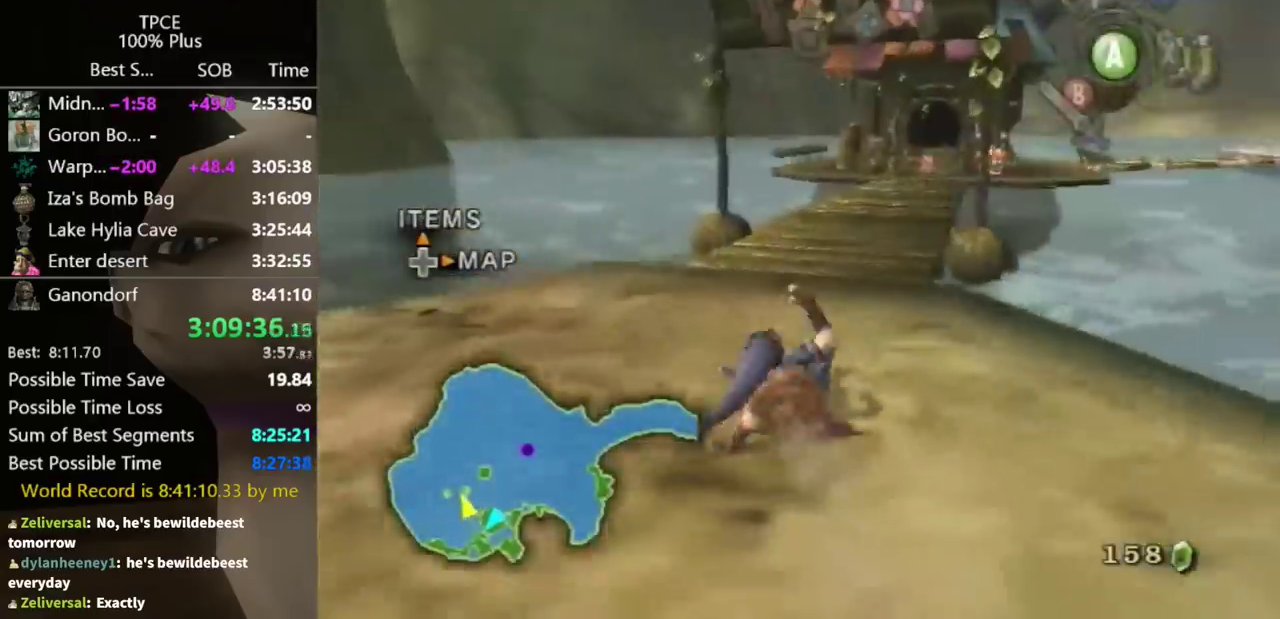
{"buttons": [], "left_stick": "up", "right_stick": "center", "events": []}